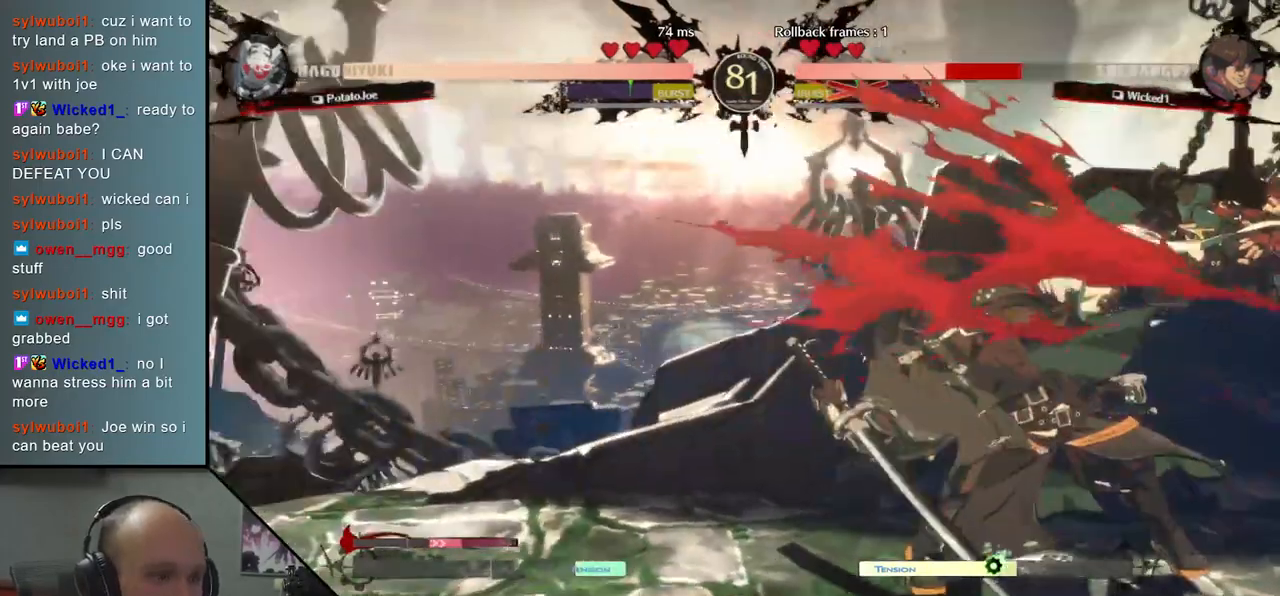
Gameplay with a controller (arcade stick); each line is a JSON object with the inputs held at the frame after it (dt_ms = milliseconds from this image to that frame). "events" lists button and stick changes between this image and that frame as [ms after this image, input, new state], when the widget could be followed in between. Not read: L3 R3.
{"dt_ms": 500, "buttons": ["R2"], "left_stick": "left", "events": [[500, "R2", "down"]]}
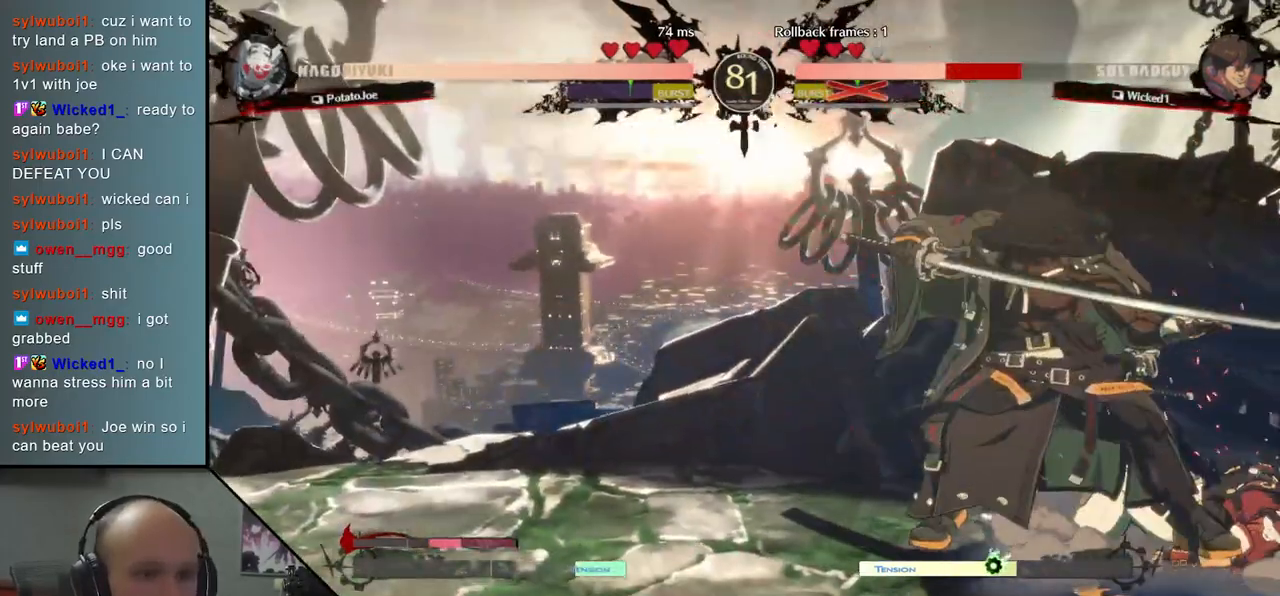
{"dt_ms": 500, "buttons": [], "left_stick": "left", "events": [[100, "R2", "up"], [367, "left_stick", "down"], [483, "left_stick", "left"]]}
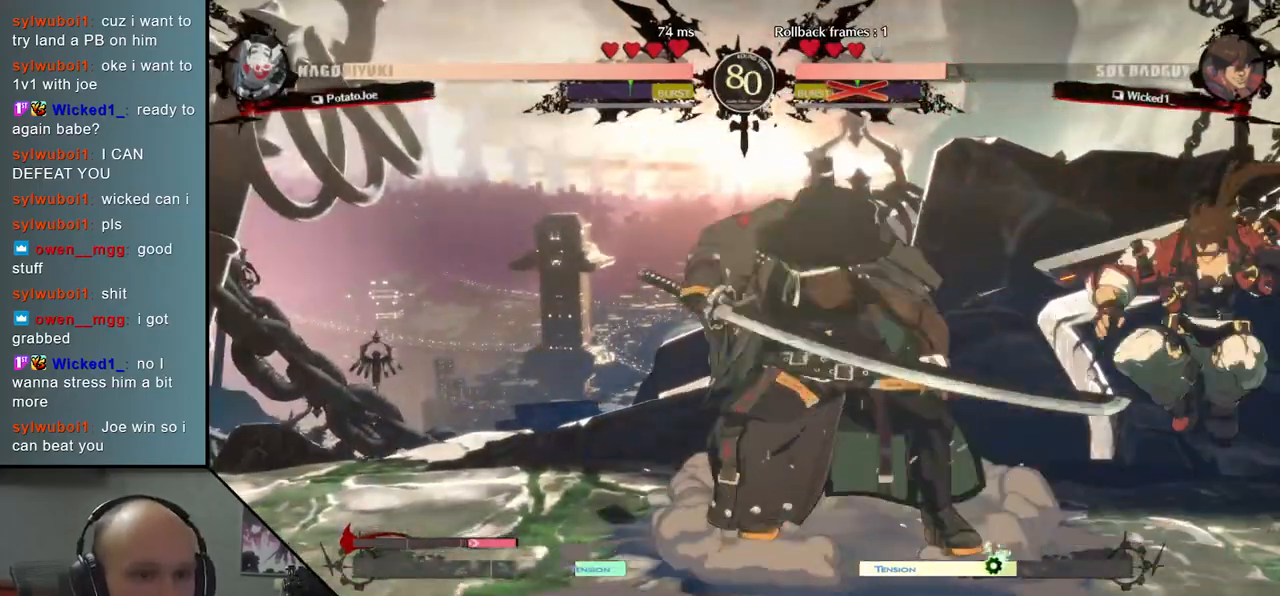
{"dt_ms": 500, "buttons": ["SQUARE"], "left_stick": "down", "events": [[17, "SQUARE", "down"], [167, "SQUARE", "up"], [333, "left_stick", "down"], [383, "left_stick", "right"], [450, "left_stick", "down"], [500, "SQUARE", "down"]]}
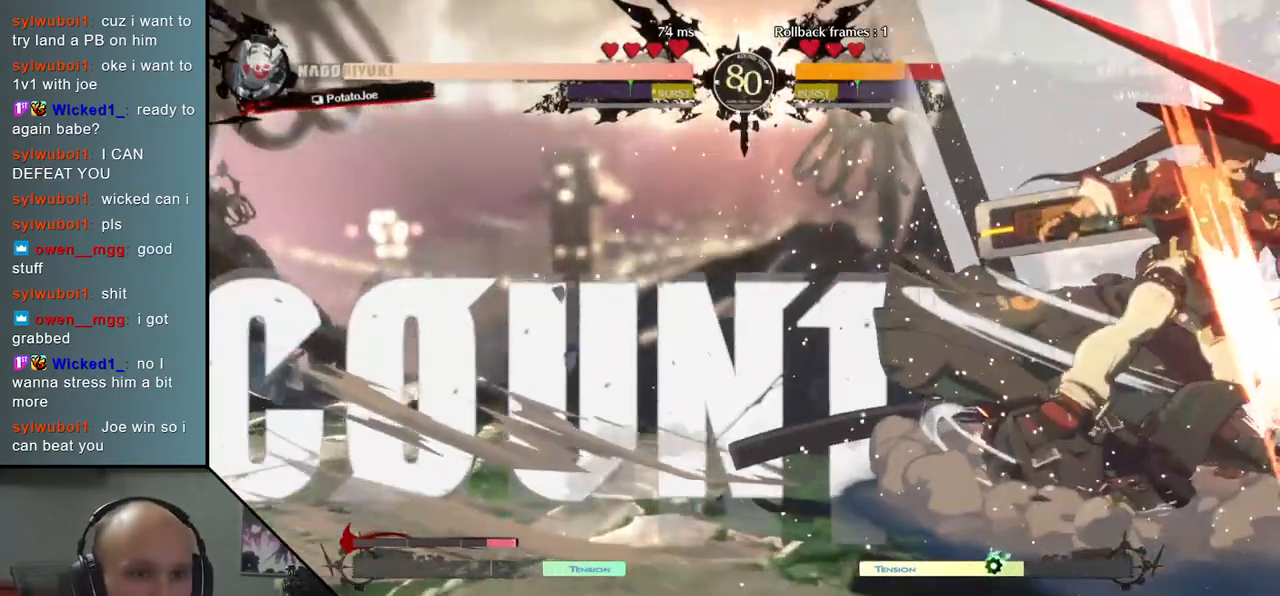
{"dt_ms": 500, "buttons": [], "left_stick": "center", "events": [[83, "left_stick", "right"], [150, "SQUARE", "up"], [167, "left_stick", "down"], [283, "left_stick", "right"], [383, "left_stick", "down"], [450, "left_stick", "center"]]}
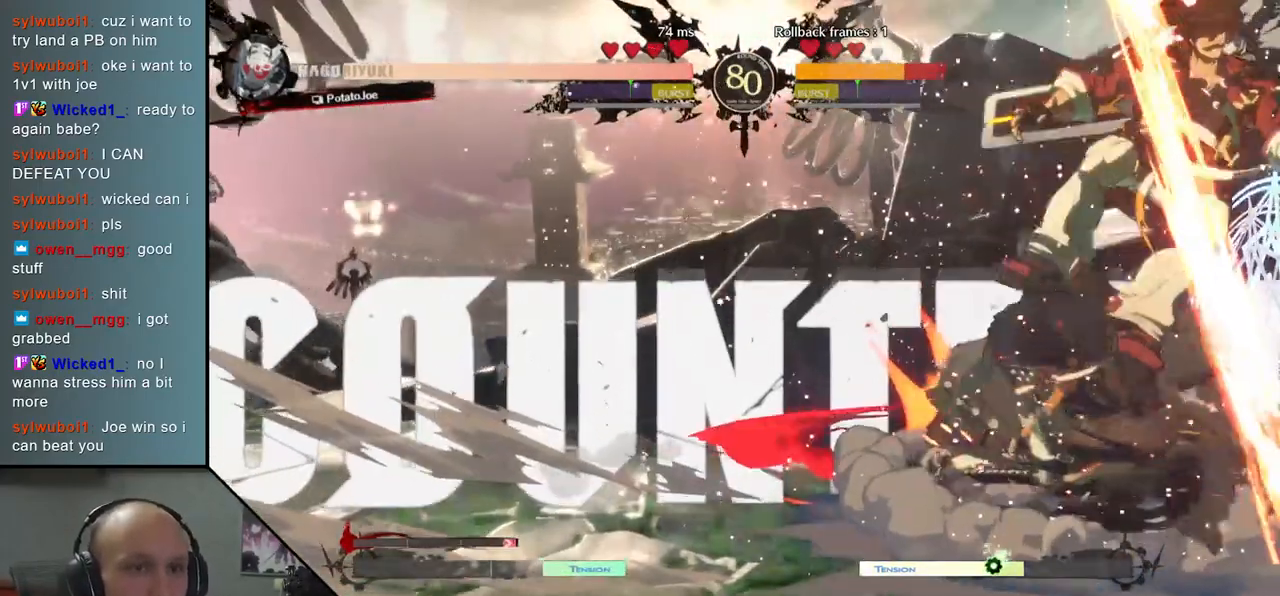
{"dt_ms": 500, "buttons": [], "left_stick": "center", "events": [[17, "left_stick", "left"], [183, "left_stick", "down-left"], [267, "SQUARE", "down"], [383, "SQUARE", "up"], [450, "left_stick", "center"]]}
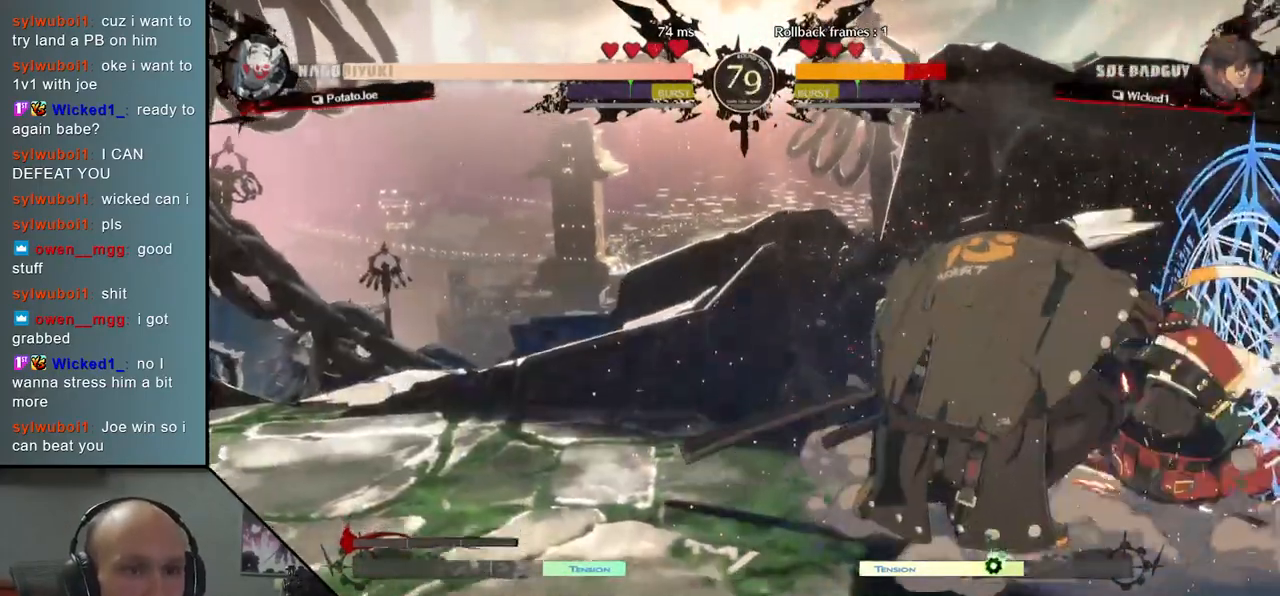
{"dt_ms": 500, "buttons": [], "left_stick": "left", "events": [[417, "left_stick", "left"]]}
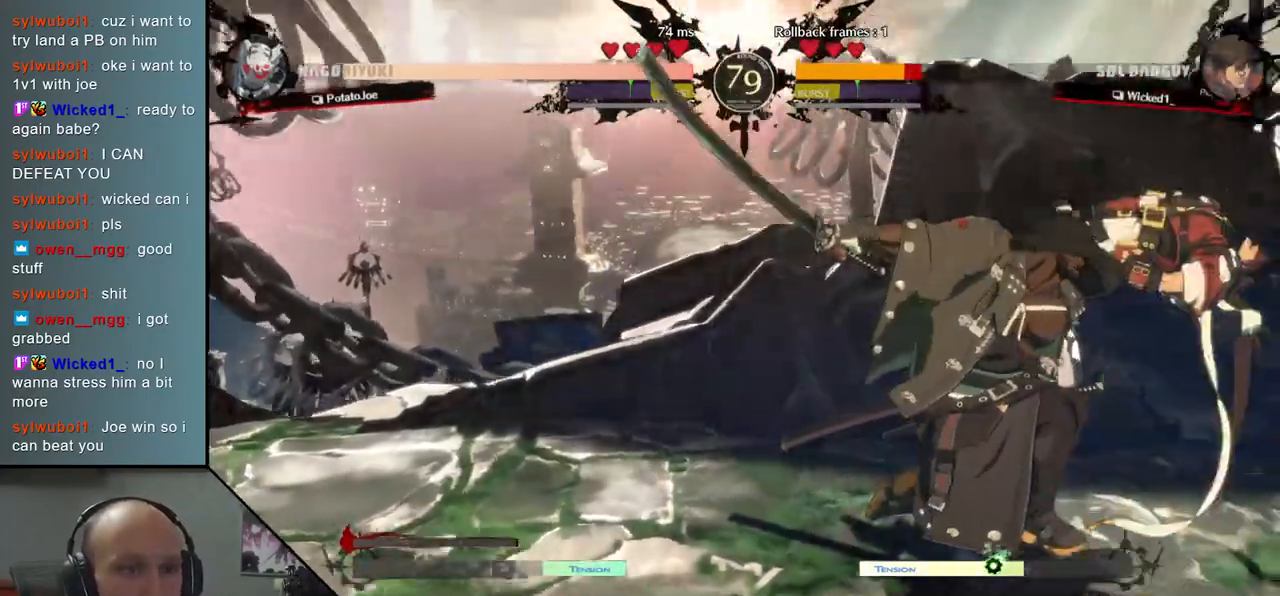
{"dt_ms": 500, "buttons": [], "left_stick": "left", "events": [[17, "R2", "down"], [100, "R2", "up"], [200, "R2", "down"], [267, "R2", "up"], [350, "R2", "down"], [417, "R2", "up"]]}
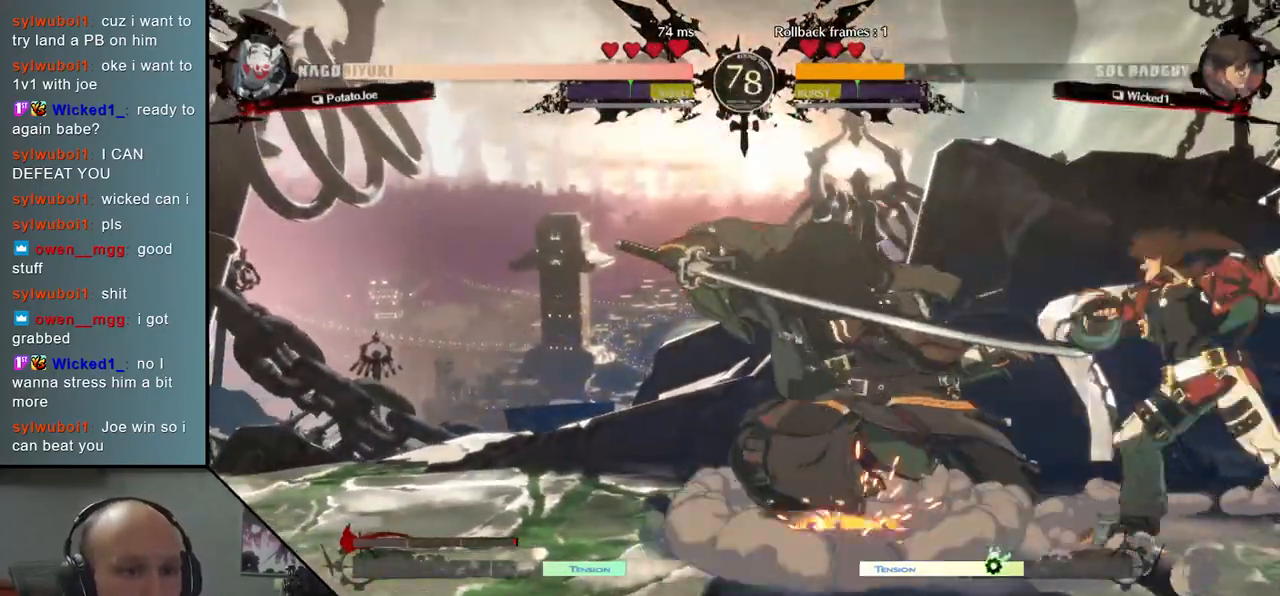
{"dt_ms": 500, "buttons": [], "left_stick": "left", "events": [[67, "left_stick", "down"], [100, "TRIANGLE", "down"], [267, "TRIANGLE", "up"], [400, "left_stick", "down-left"], [500, "left_stick", "left"]]}
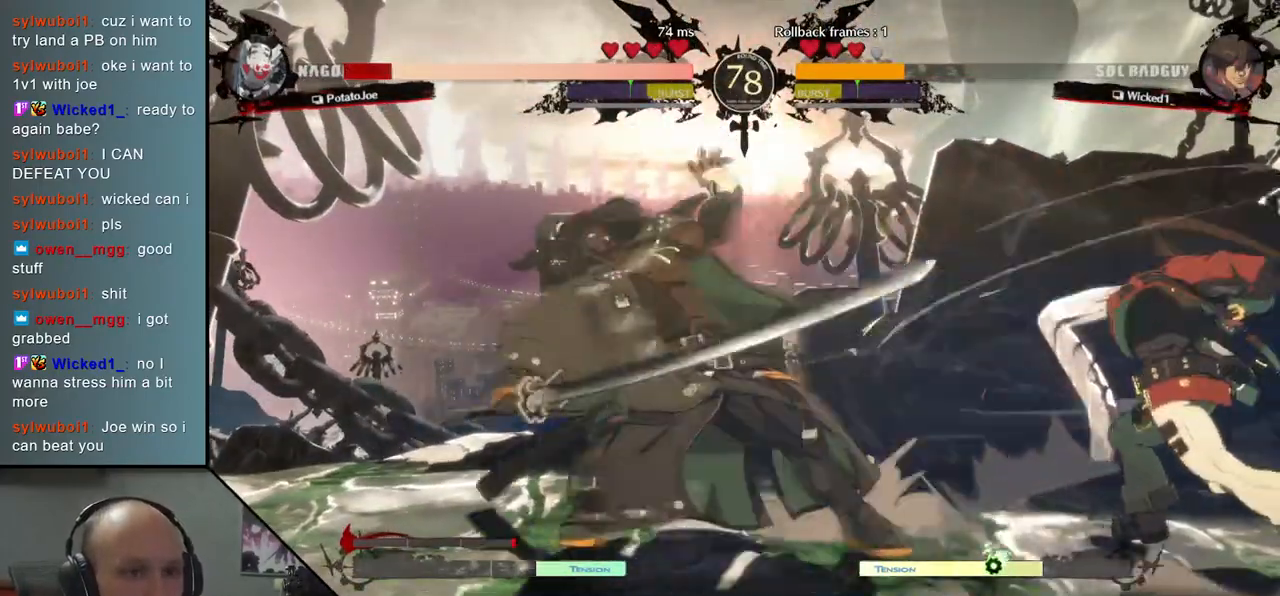
{"dt_ms": 500, "buttons": ["R1"], "left_stick": "right", "events": [[467, "left_stick", "right"], [500, "R1", "down"]]}
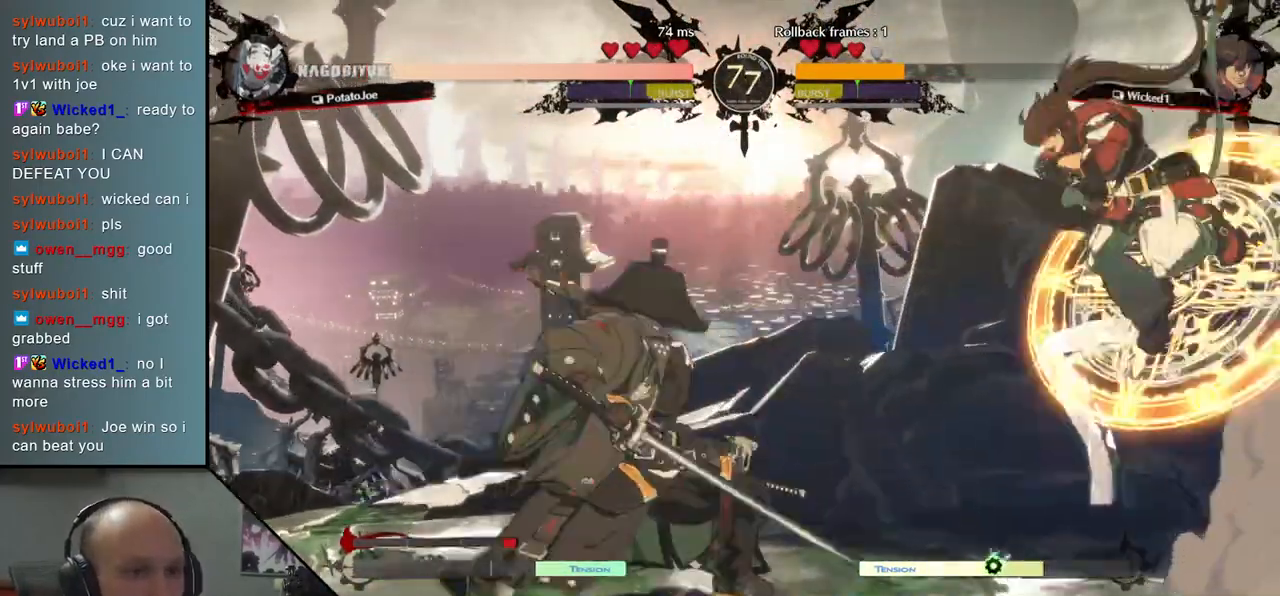
{"dt_ms": 500, "buttons": [], "left_stick": "right", "events": [[117, "R1", "up"]]}
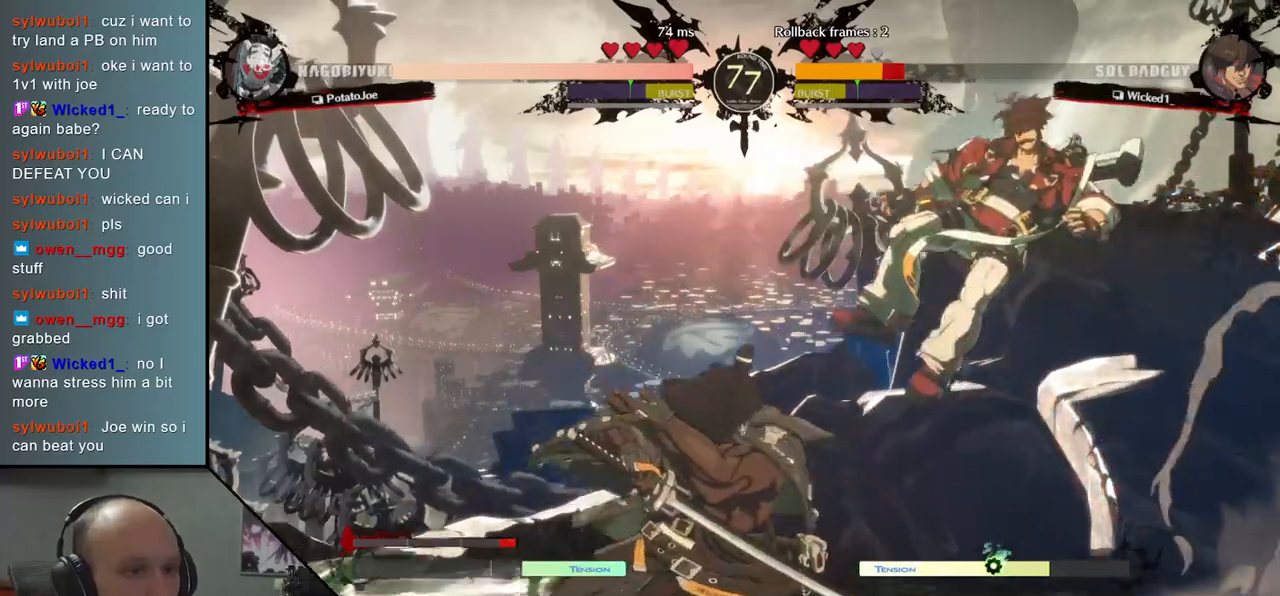
{"dt_ms": 500, "buttons": [], "left_stick": "center", "events": [[50, "left_stick", "center"], [83, "TRIANGLE", "down"], [150, "TRIANGLE", "up"]]}
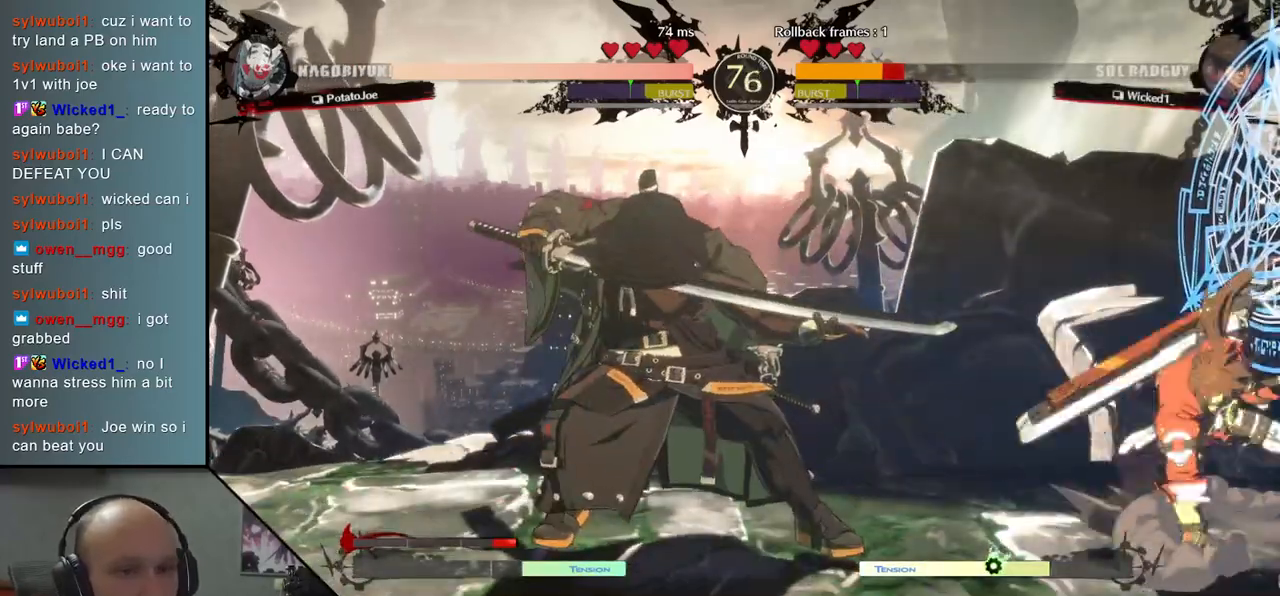
{"dt_ms": 500, "buttons": [], "left_stick": "center", "events": [[67, "left_stick", "right"], [300, "SQUARE", "down"], [383, "left_stick", "center"], [400, "SQUARE", "up"]]}
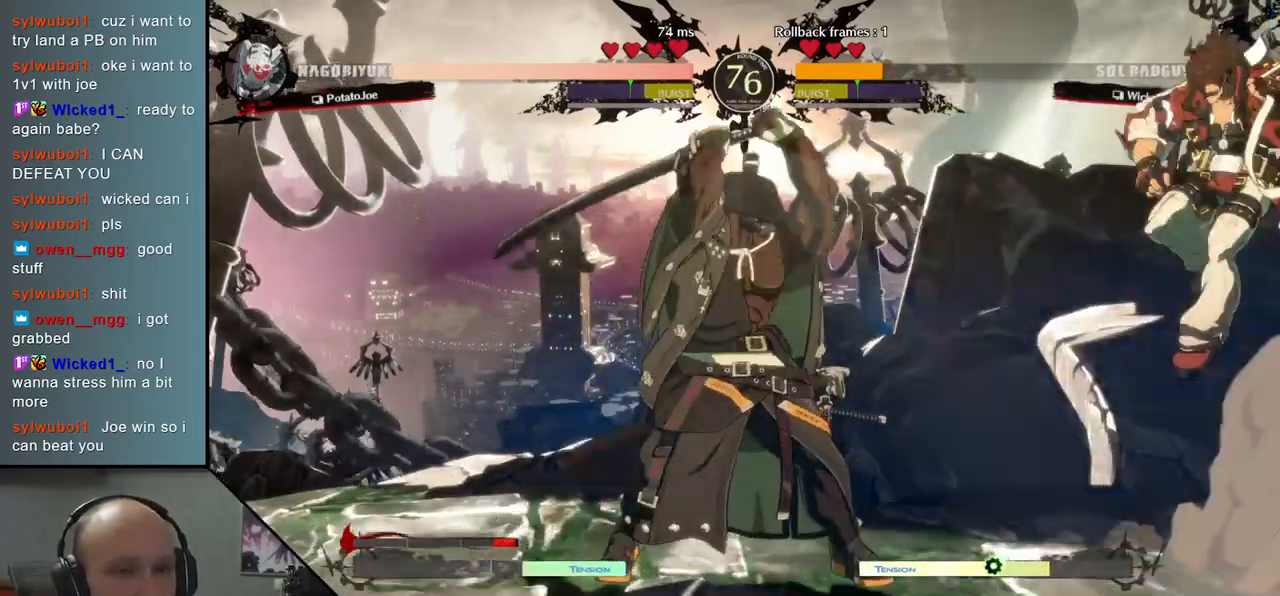
{"dt_ms": 500, "buttons": [], "left_stick": "left", "events": [[33, "SQUARE", "down"], [117, "SQUARE", "up"], [300, "left_stick", "left"]]}
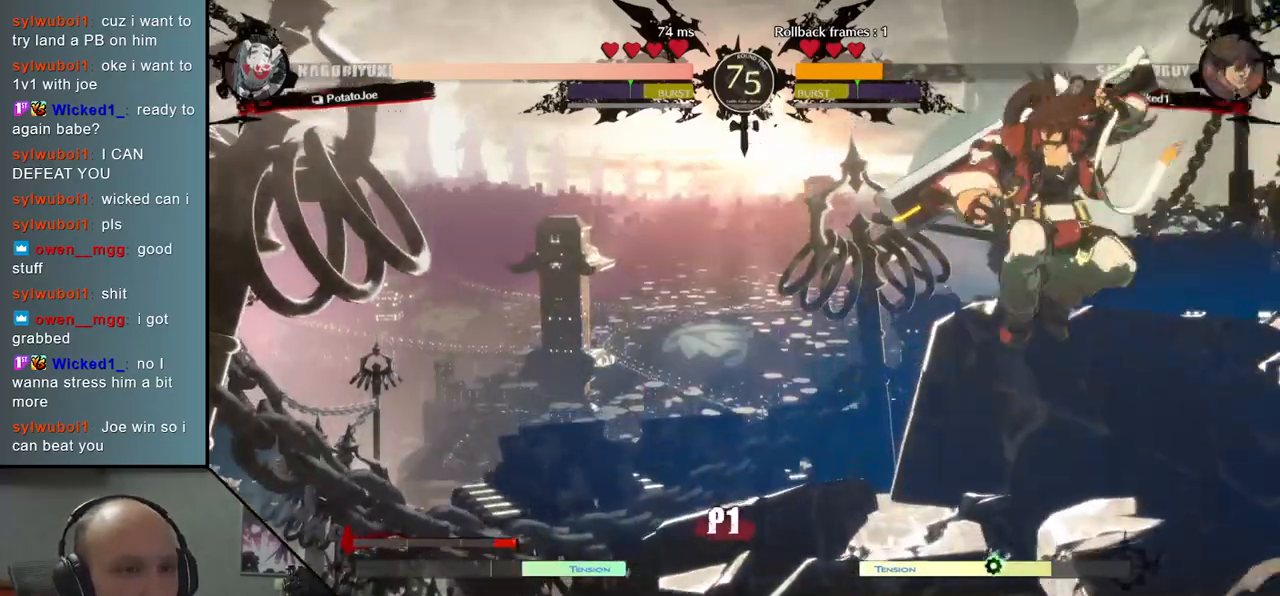
{"dt_ms": 500, "buttons": [], "left_stick": "right", "events": [[267, "left_stick", "right"], [283, "R1", "down"], [383, "R1", "up"]]}
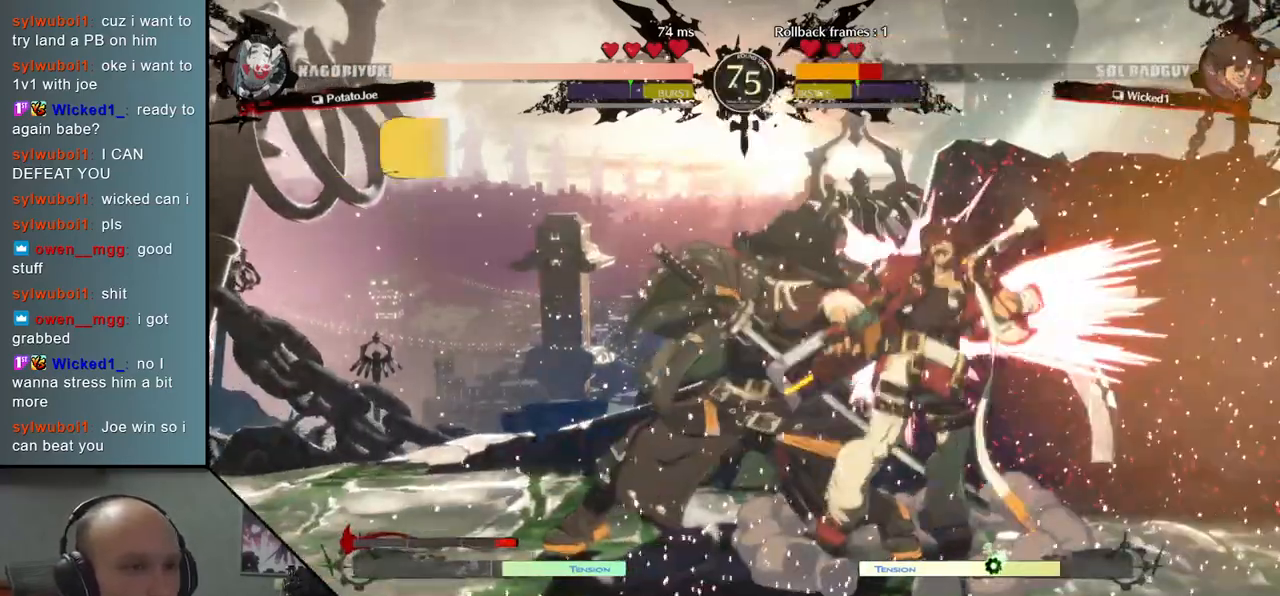
{"dt_ms": 500, "buttons": ["TRIANGLE"], "left_stick": "down", "events": [[50, "left_stick", "center"], [267, "left_stick", "down"], [317, "TRIANGLE", "down"], [400, "TRIANGLE", "up"], [500, "TRIANGLE", "down"]]}
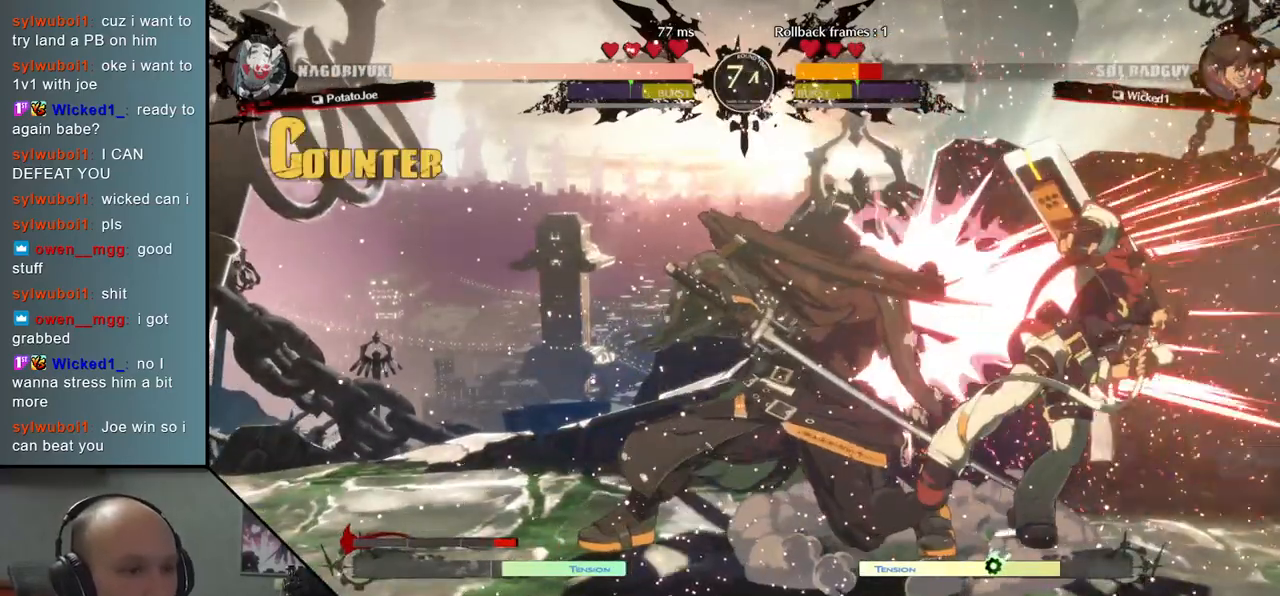
{"dt_ms": 500, "buttons": [], "left_stick": "center", "events": [[67, "TRIANGLE", "up"], [167, "TRIANGLE", "down"], [200, "TRIANGLE", "up"], [300, "TRIANGLE", "down"], [383, "TRIANGLE", "up"], [483, "left_stick", "center"]]}
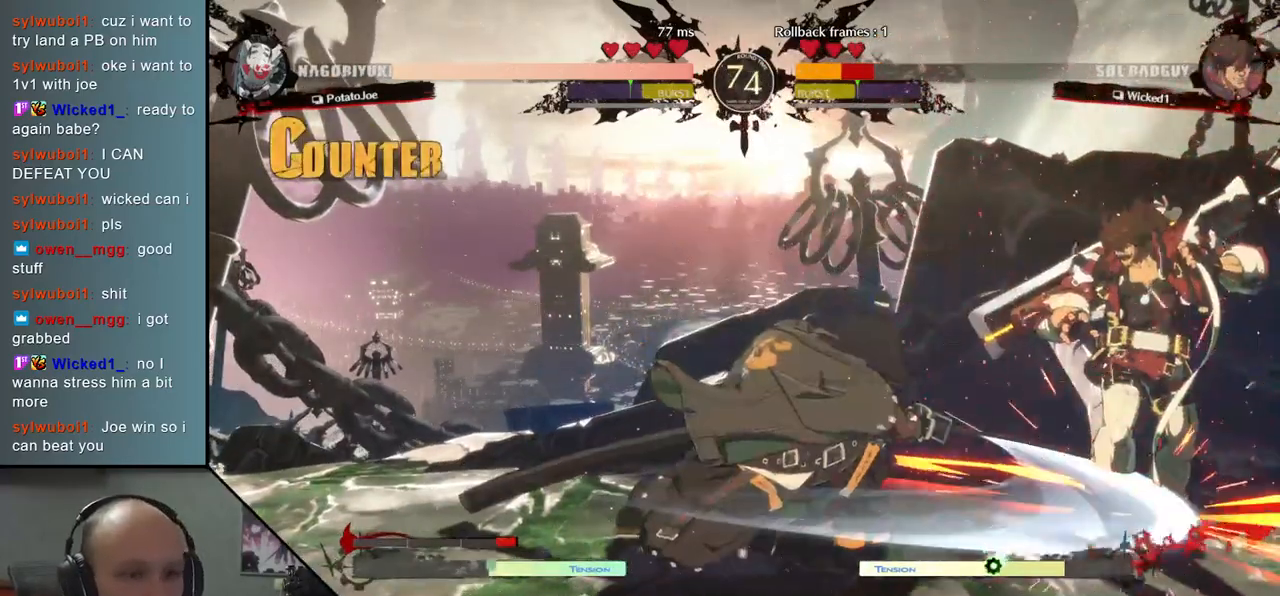
{"dt_ms": 500, "buttons": [], "left_stick": "center", "events": [[83, "SQUARE", "down"], [100, "left_stick", "right"], [167, "left_stick", "down"], [200, "SQUARE", "up"], [233, "left_stick", "left"], [383, "left_stick", "center"]]}
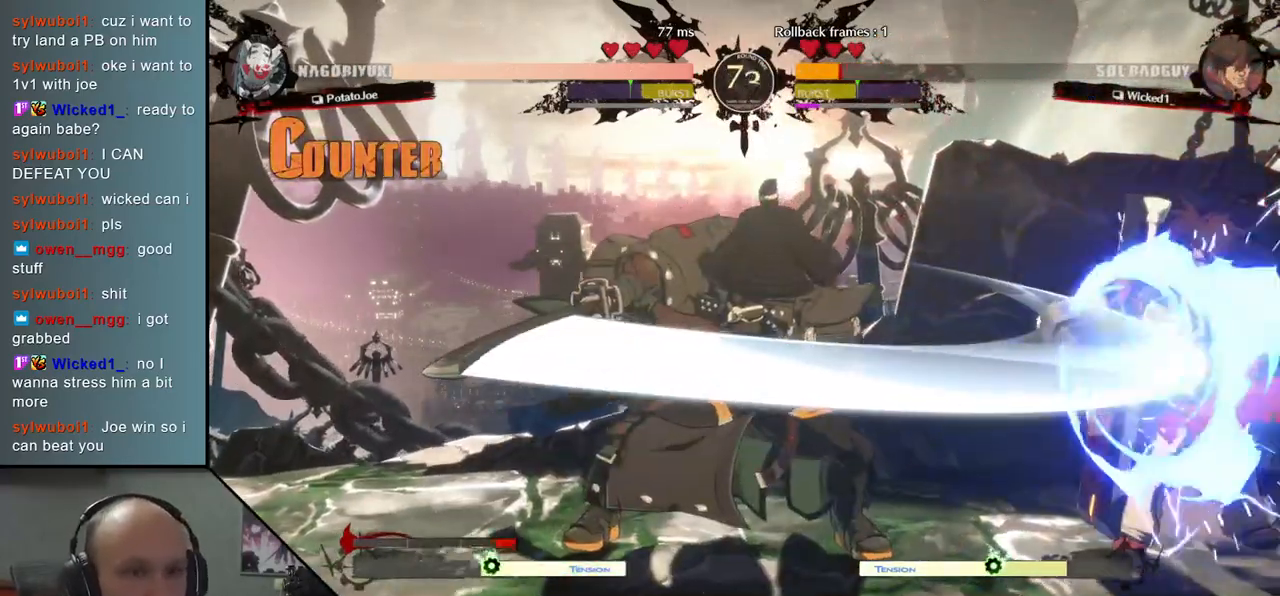
{"dt_ms": 500, "buttons": [], "left_stick": "left", "events": [[83, "left_stick", "down"], [200, "left_stick", "left"], [233, "SQUARE", "down"], [317, "left_stick", "center"], [367, "SQUARE", "up"], [433, "left_stick", "left"]]}
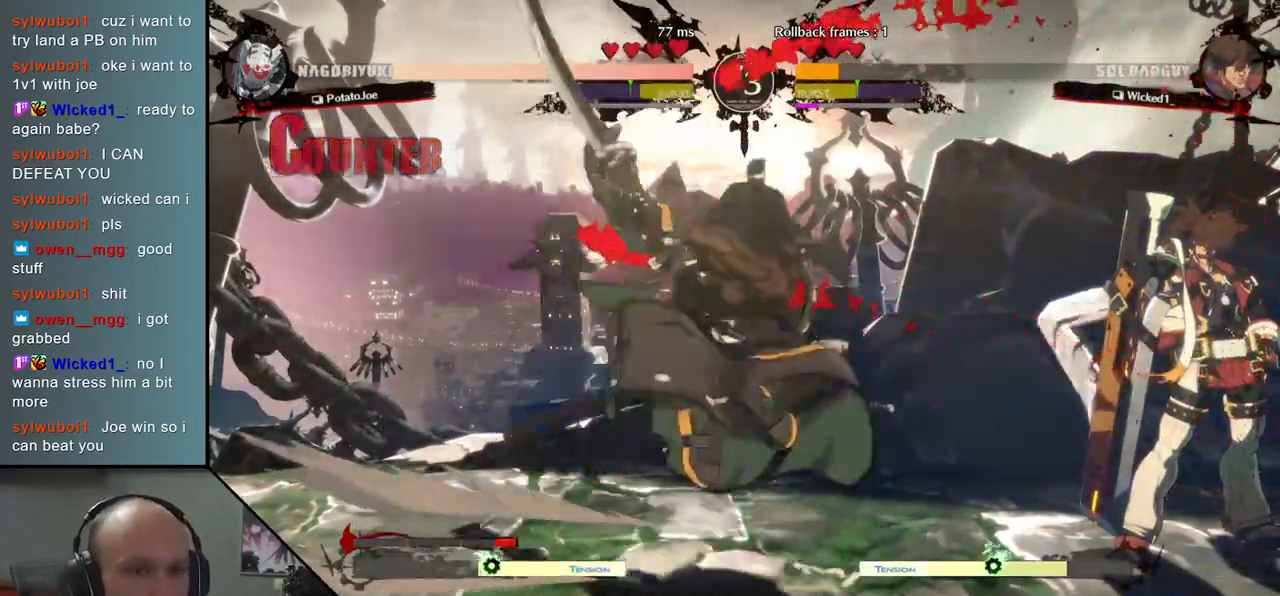
{"dt_ms": 500, "buttons": [], "left_stick": "down", "events": [[17, "left_stick", "down"], [67, "left_stick", "right"], [150, "left_stick", "down"], [217, "left_stick", "right"], [233, "SQUARE", "down"], [283, "left_stick", "down"], [350, "SQUARE", "up"]]}
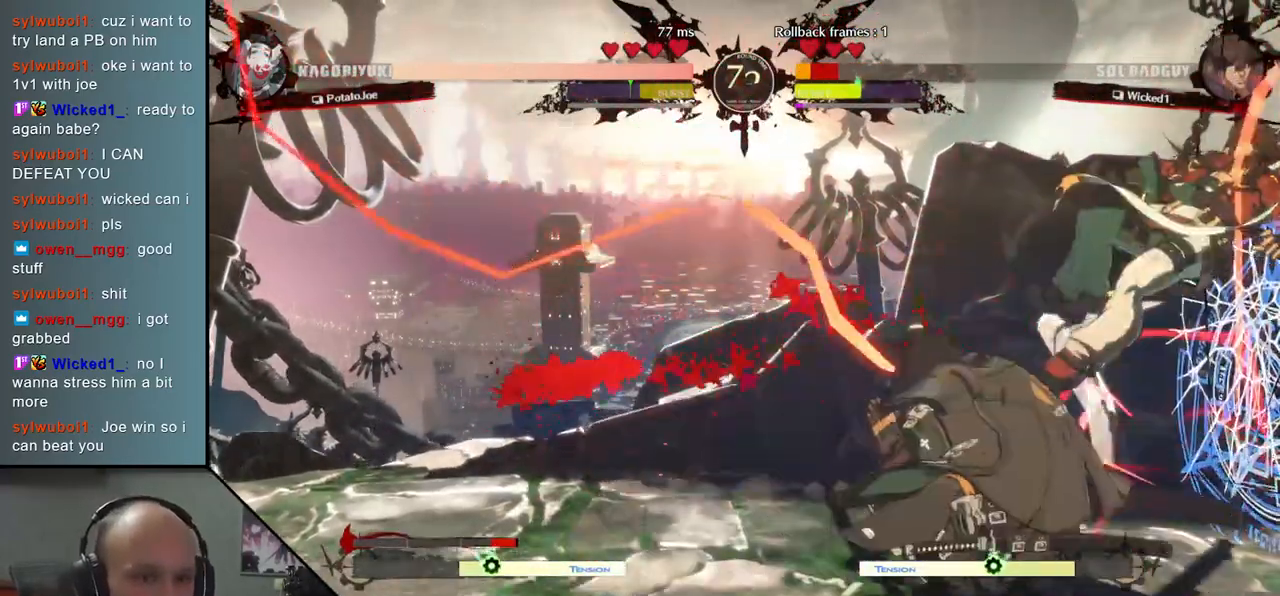
{"dt_ms": 500, "buttons": [], "left_stick": "left", "events": [[17, "left_stick", "left"]]}
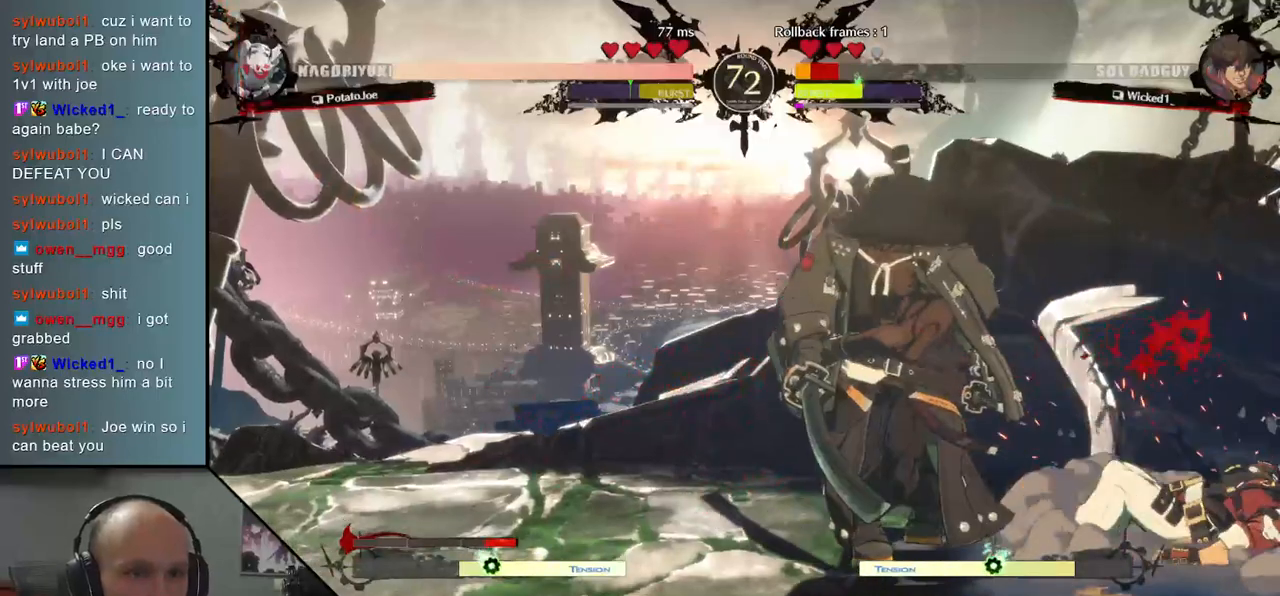
{"dt_ms": 500, "buttons": [], "left_stick": "right", "events": [[183, "left_stick", "right"], [250, "SQUARE", "down"], [467, "SQUARE", "up"]]}
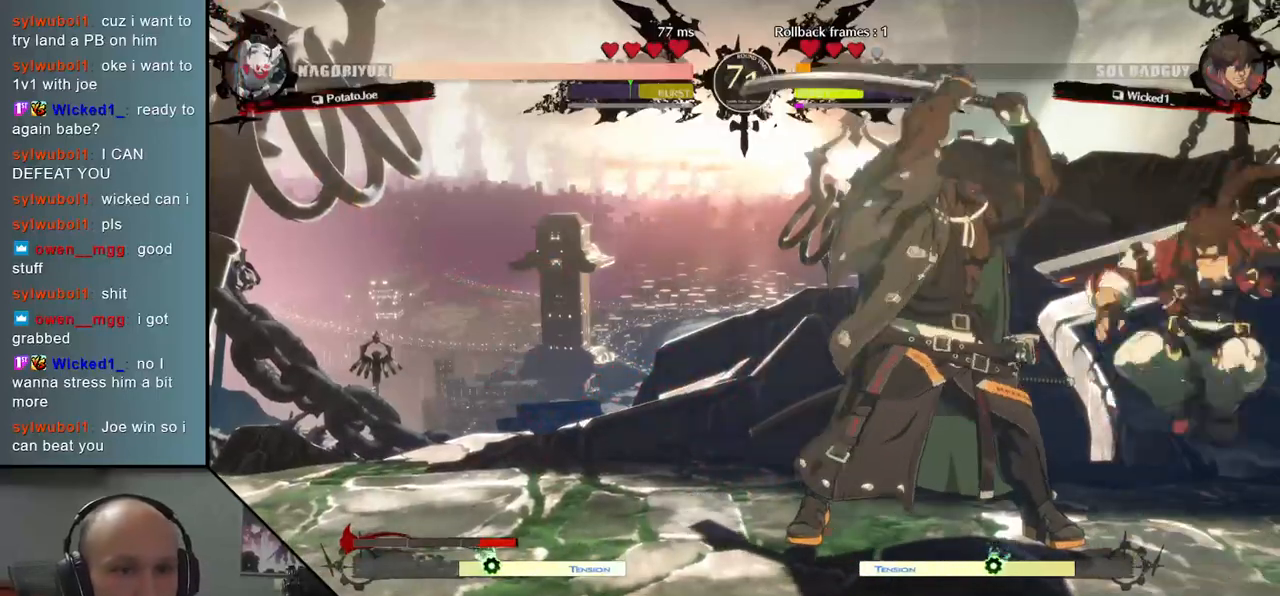
{"dt_ms": 1000, "buttons": [], "left_stick": "center", "events": [[400, "R2", "down"], [400, "SQUARE", "down"], [417, "TRIANGLE", "down"], [417, "left_stick", "left"], [433, "R1", "down"], [600, "R1", "up"], [600, "R2", "up"], [600, "SQUARE", "up"], [600, "TRIANGLE", "up"], [883, "left_stick", "center"]]}
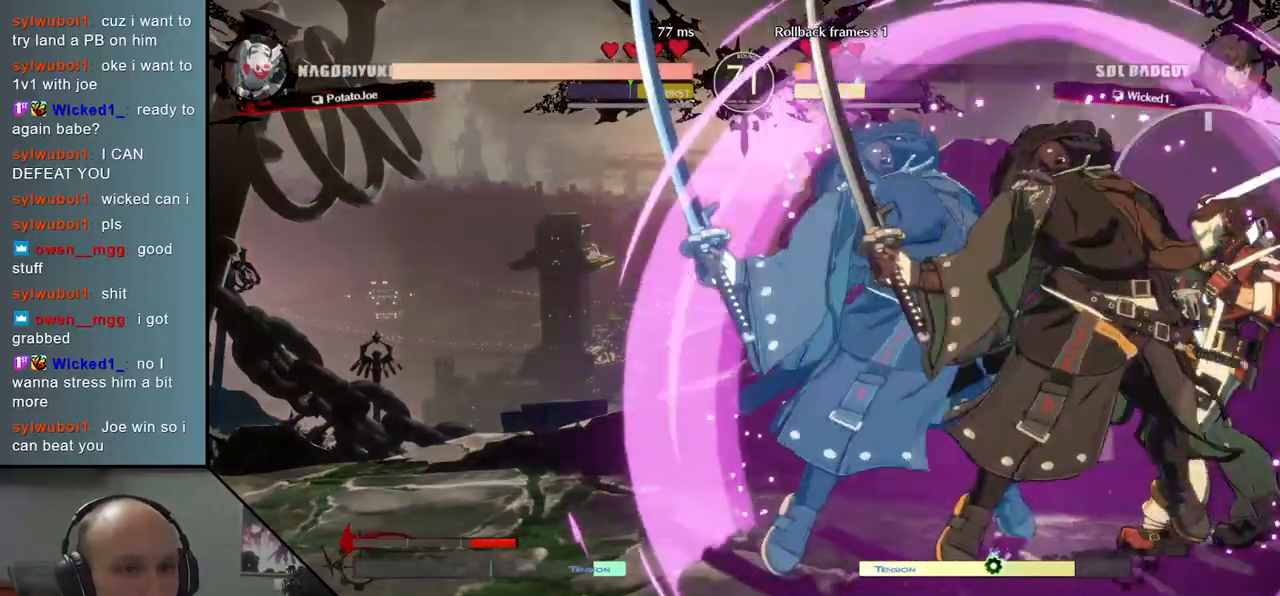
{"dt_ms": 500, "buttons": [], "left_stick": "down-left", "events": [[50, "left_stick", "right"], [133, "left_stick", "down"], [200, "left_stick", "right"], [267, "left_stick", "down"], [333, "R1", "down"], [417, "left_stick", "down-left"], [467, "R1", "up"]]}
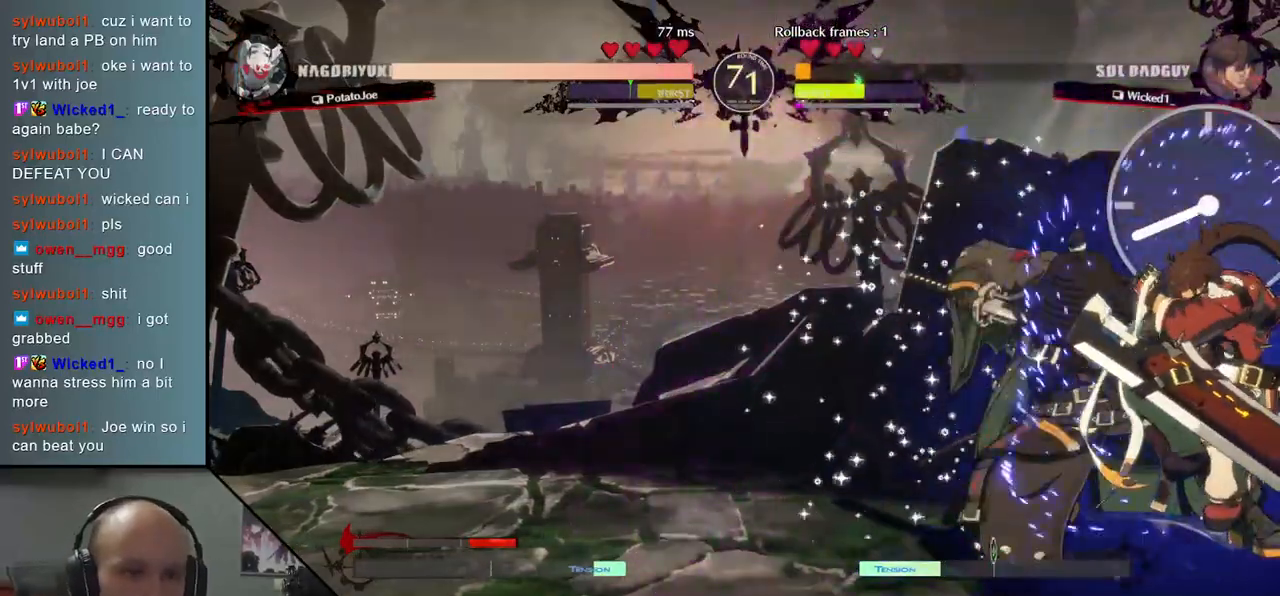
{"dt_ms": 500, "buttons": [], "left_stick": "left", "events": [[367, "left_stick", "left"]]}
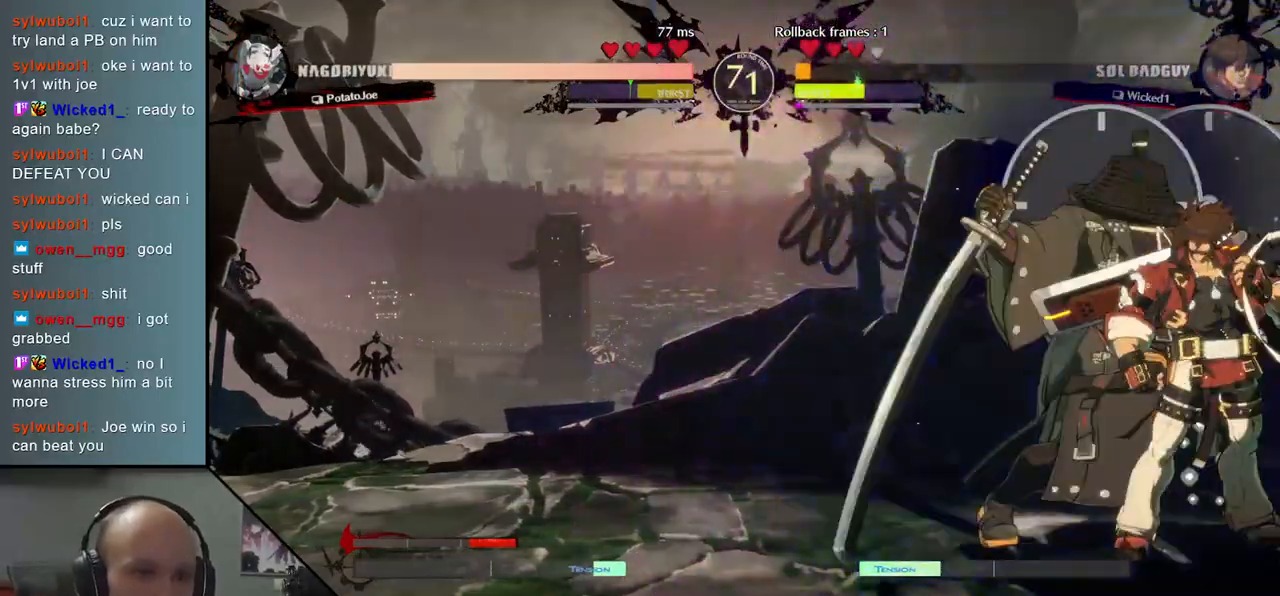
{"dt_ms": 500, "buttons": [], "left_stick": "left", "events": [[33, "L1", "down"], [117, "L1", "up"], [183, "L1", "down"], [283, "L1", "up"]]}
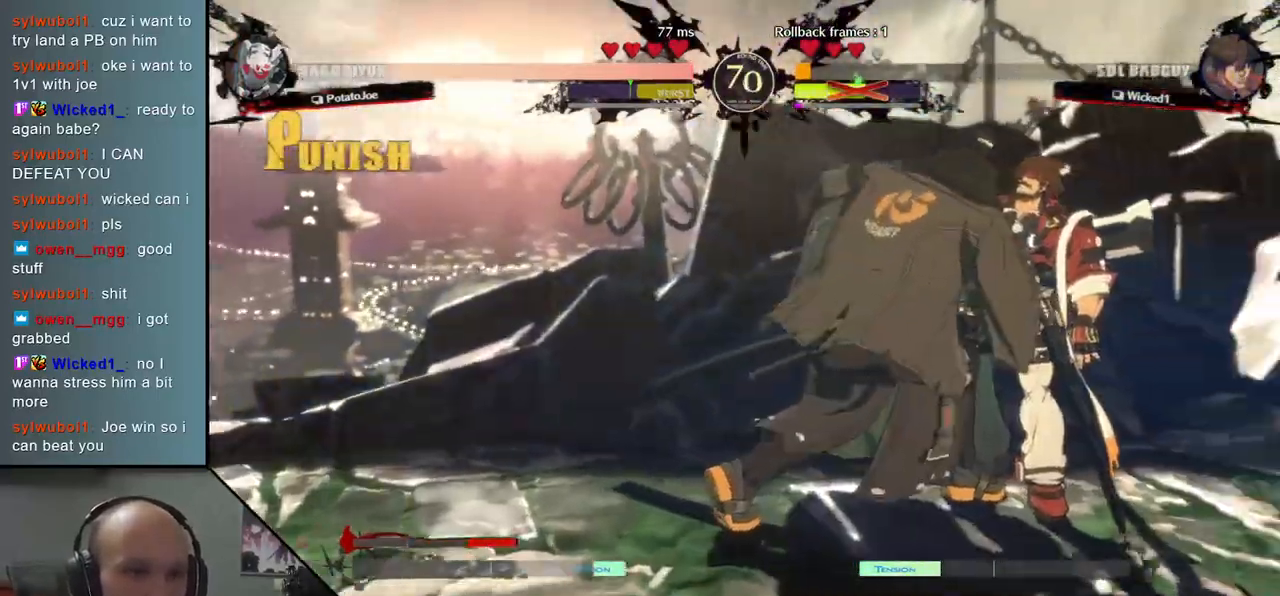
{"dt_ms": 500, "buttons": [], "left_stick": "center", "events": [[350, "left_stick", "center"]]}